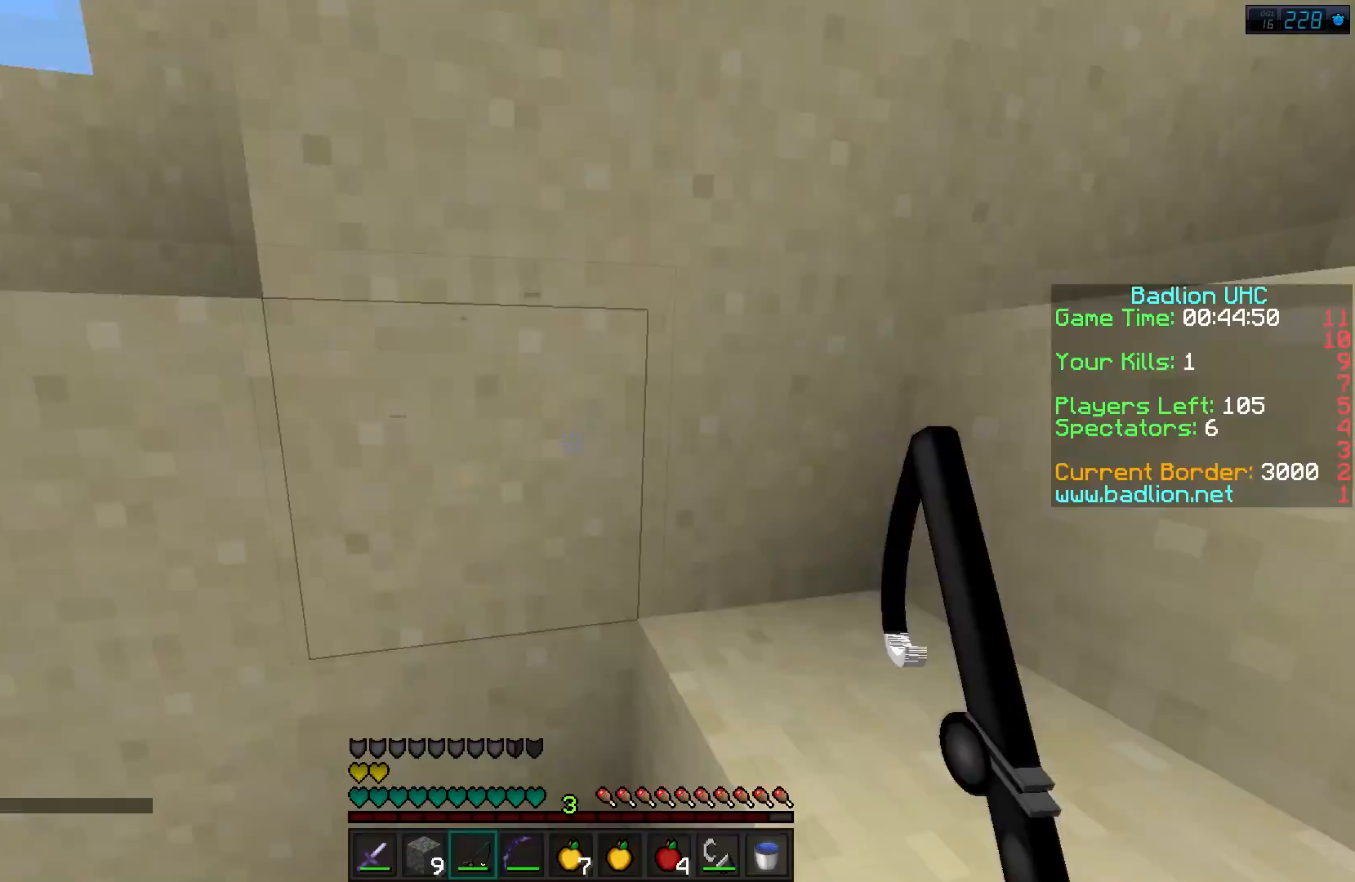
Gameplay with keyboard; each line is a JSON object with the keys held at the frame after it. "events" lists presses ("down") and releases ("up") of "a", "d", "s" and "w" between this image and that frame as [ms after this image, input, new state], when the widget could be followed in between. No other keys are recorded. Mouse input is not recorded.
{"keys": ["d", "w"], "events": [[17, "a", "up"], [50, "d", "down"]]}
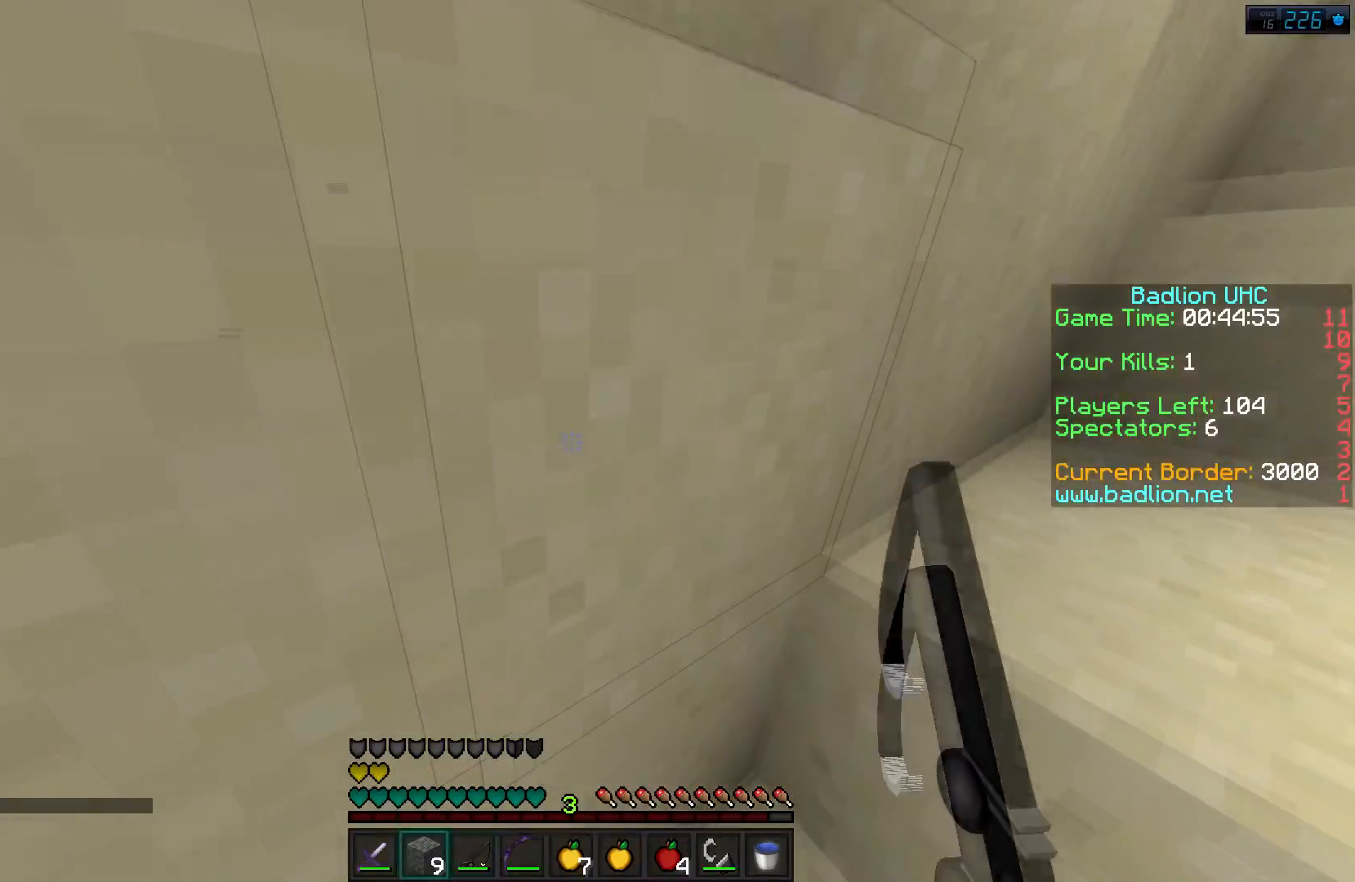
{"keys": ["w"], "events": [[66, "d", "up"], [267, "a", "down"], [400, "a", "up"]]}
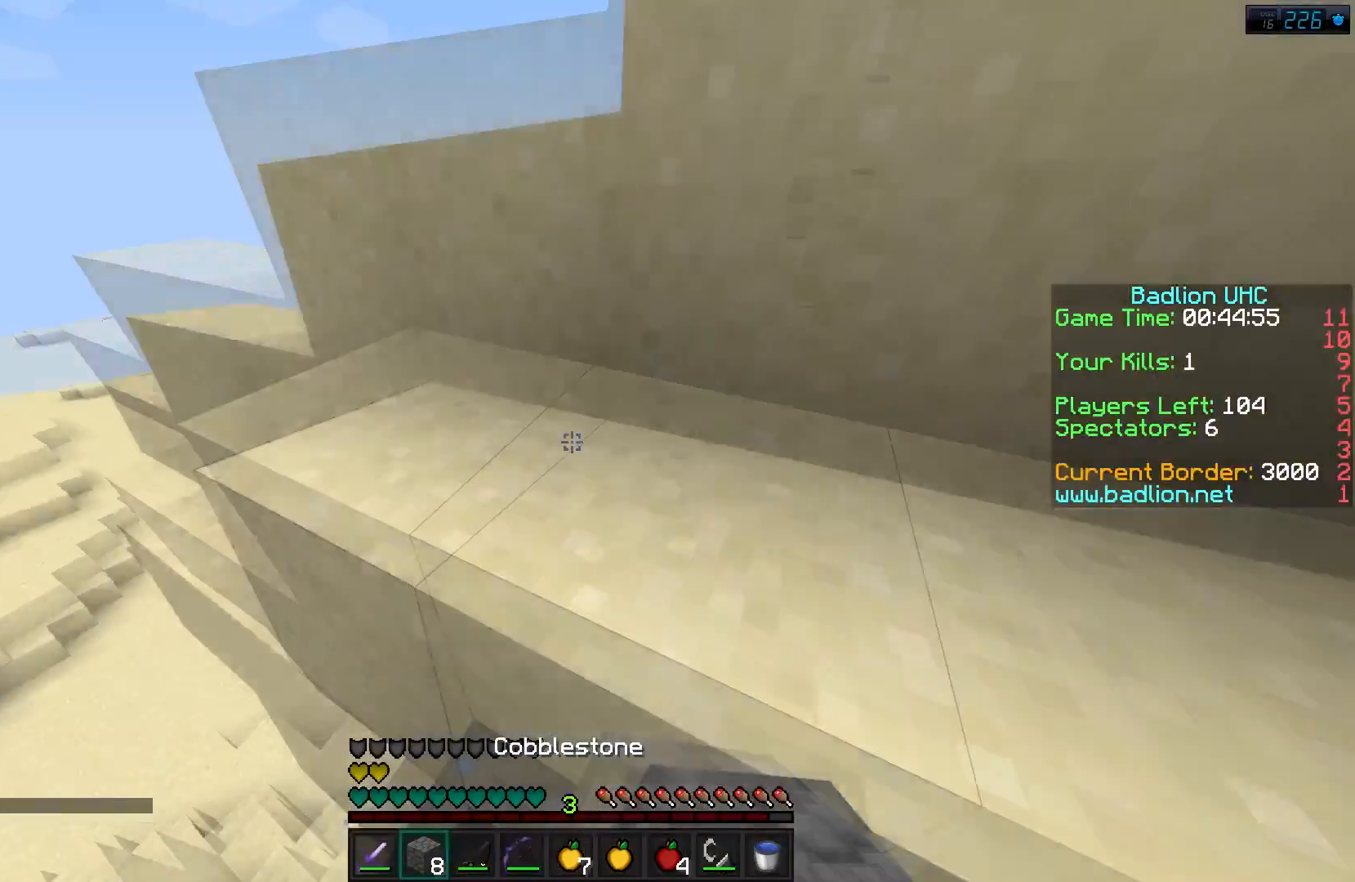
{"keys": ["w"], "events": [[34, "a", "down"], [150, "a", "up"]]}
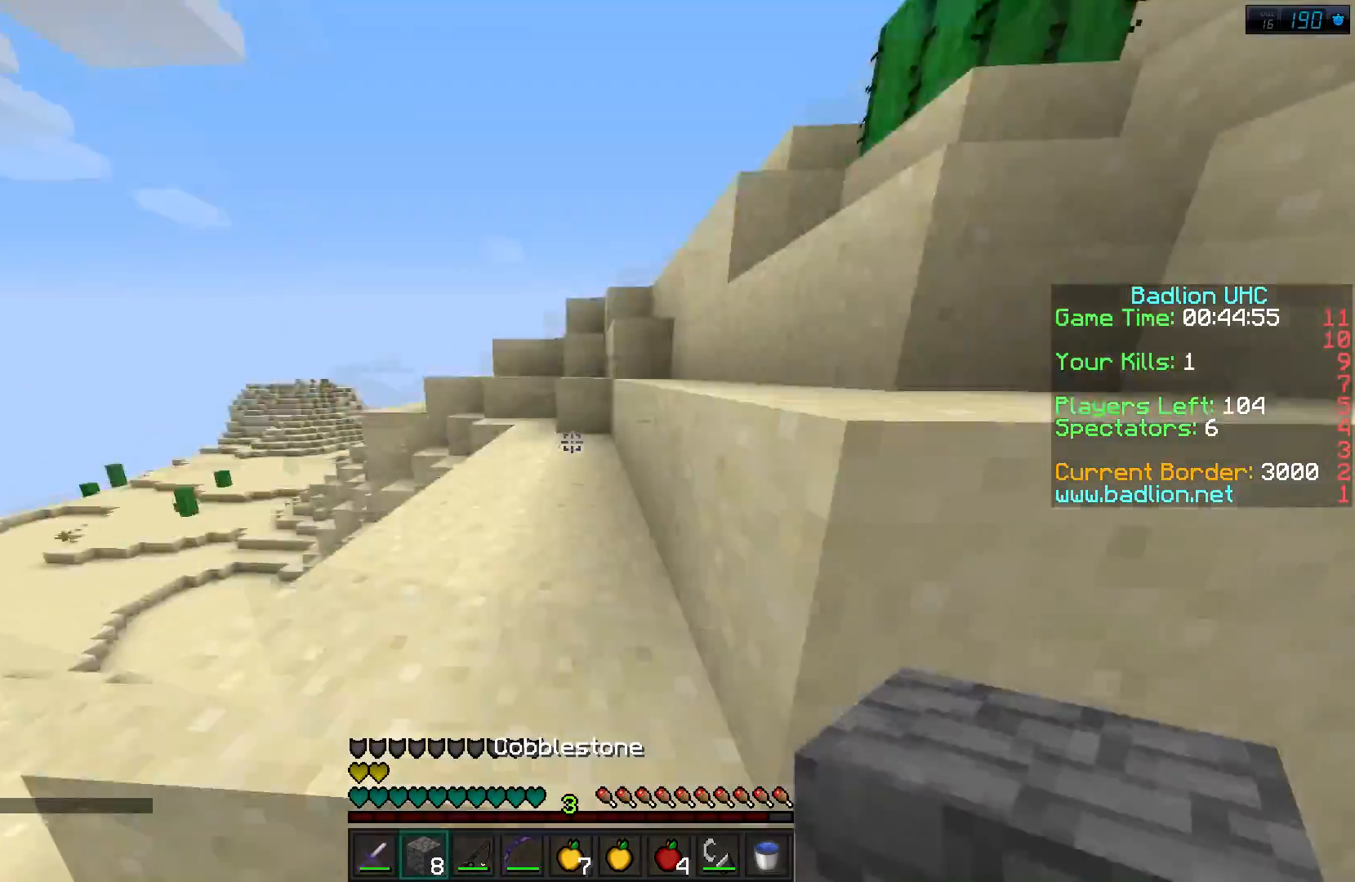
{"keys": ["w"], "events": []}
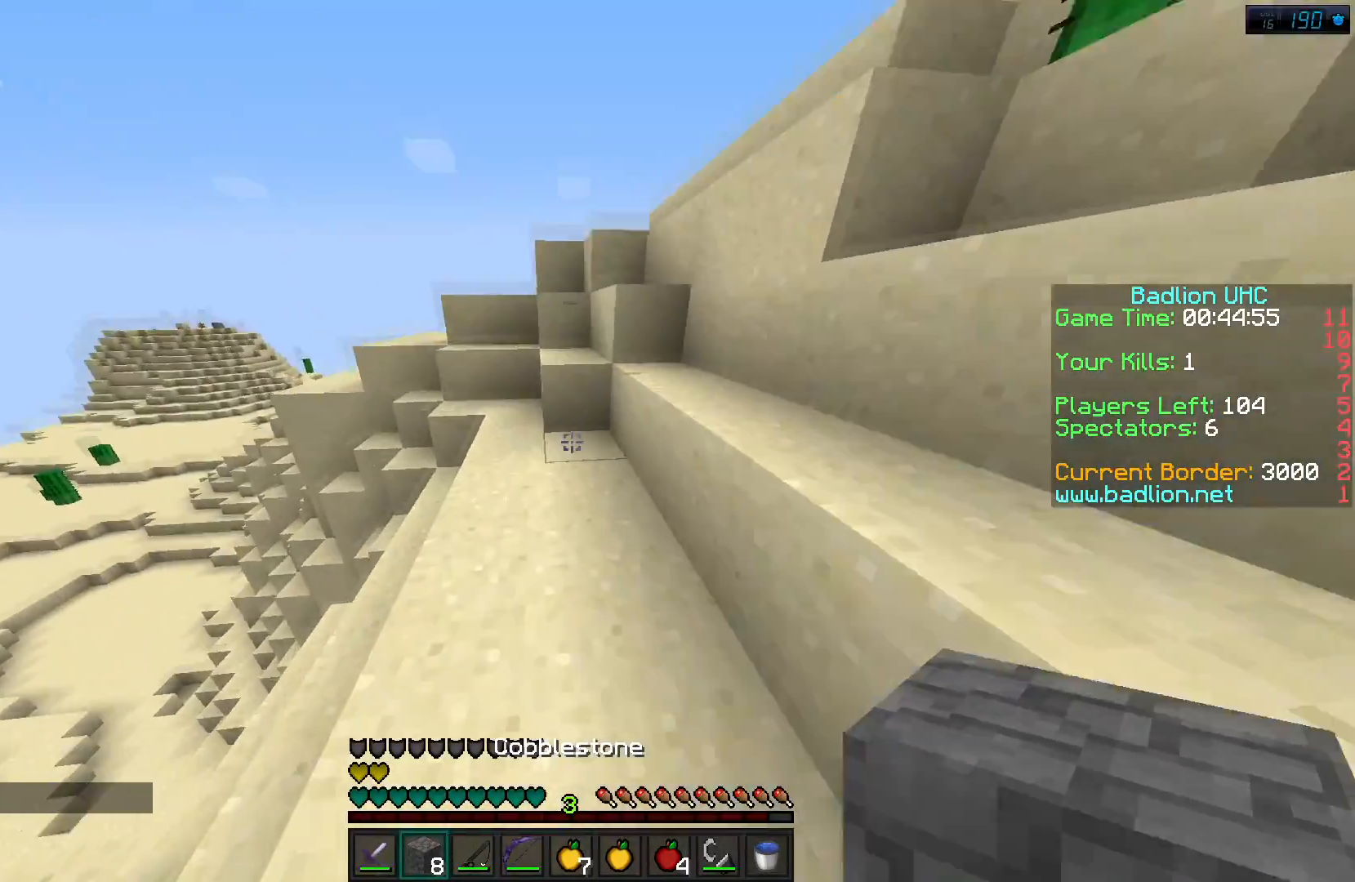
{"keys": ["a", "w"], "events": [[401, "a", "down"]]}
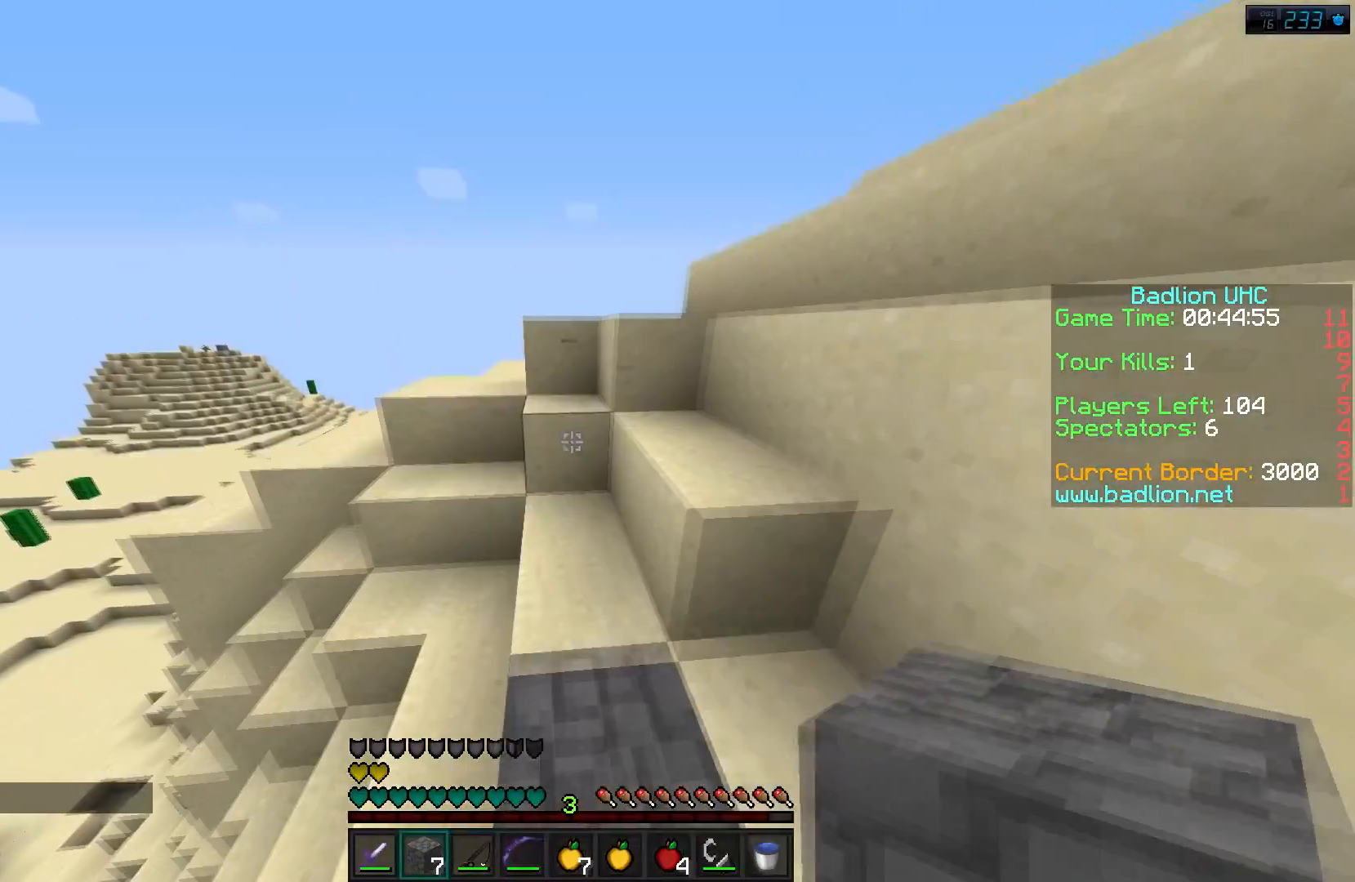
{"keys": ["w"], "events": [[33, "a", "up"], [200, "a", "down"], [400, "a", "up"]]}
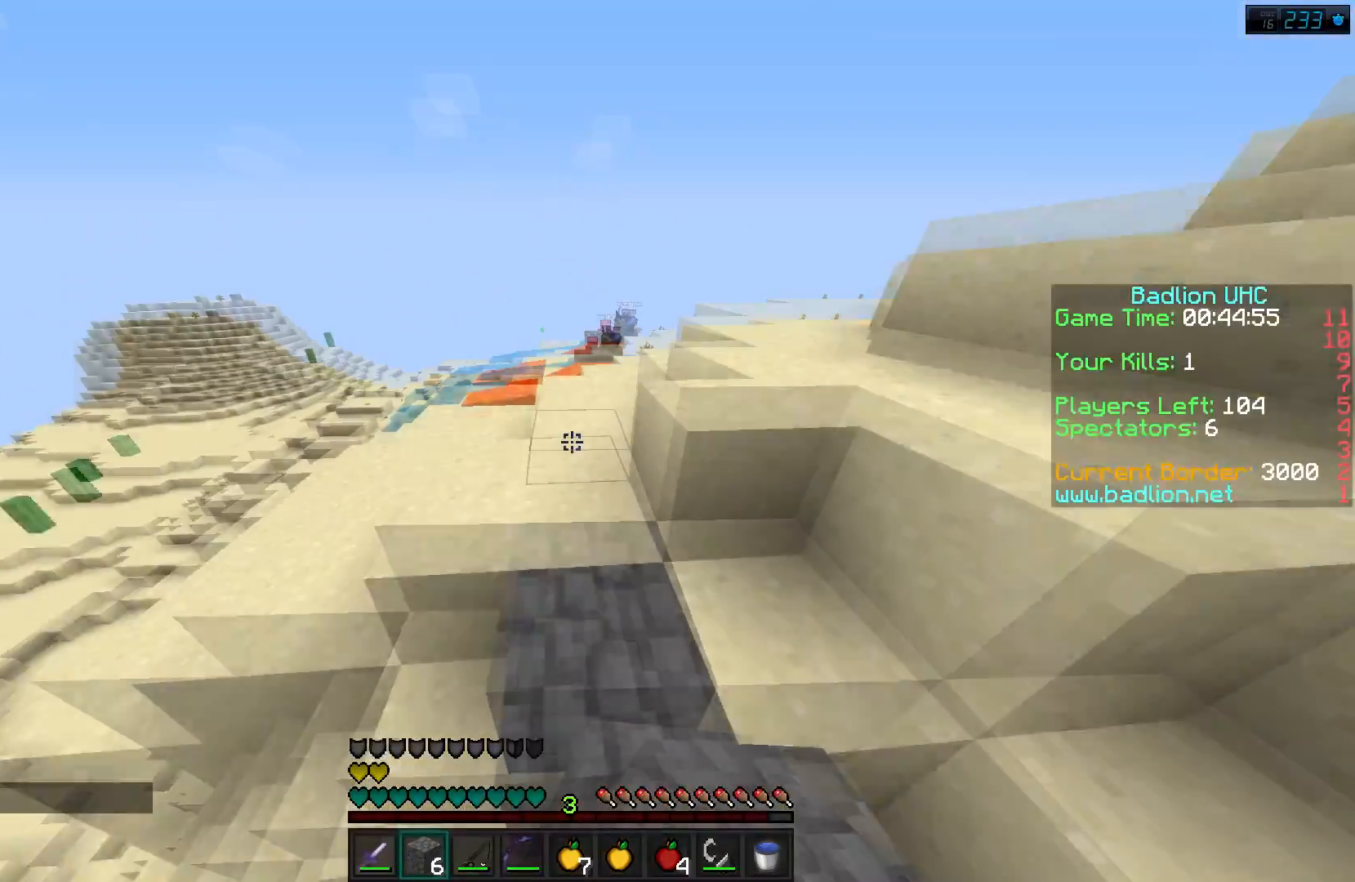
{"keys": ["d", "w"], "events": [[451, "d", "down"]]}
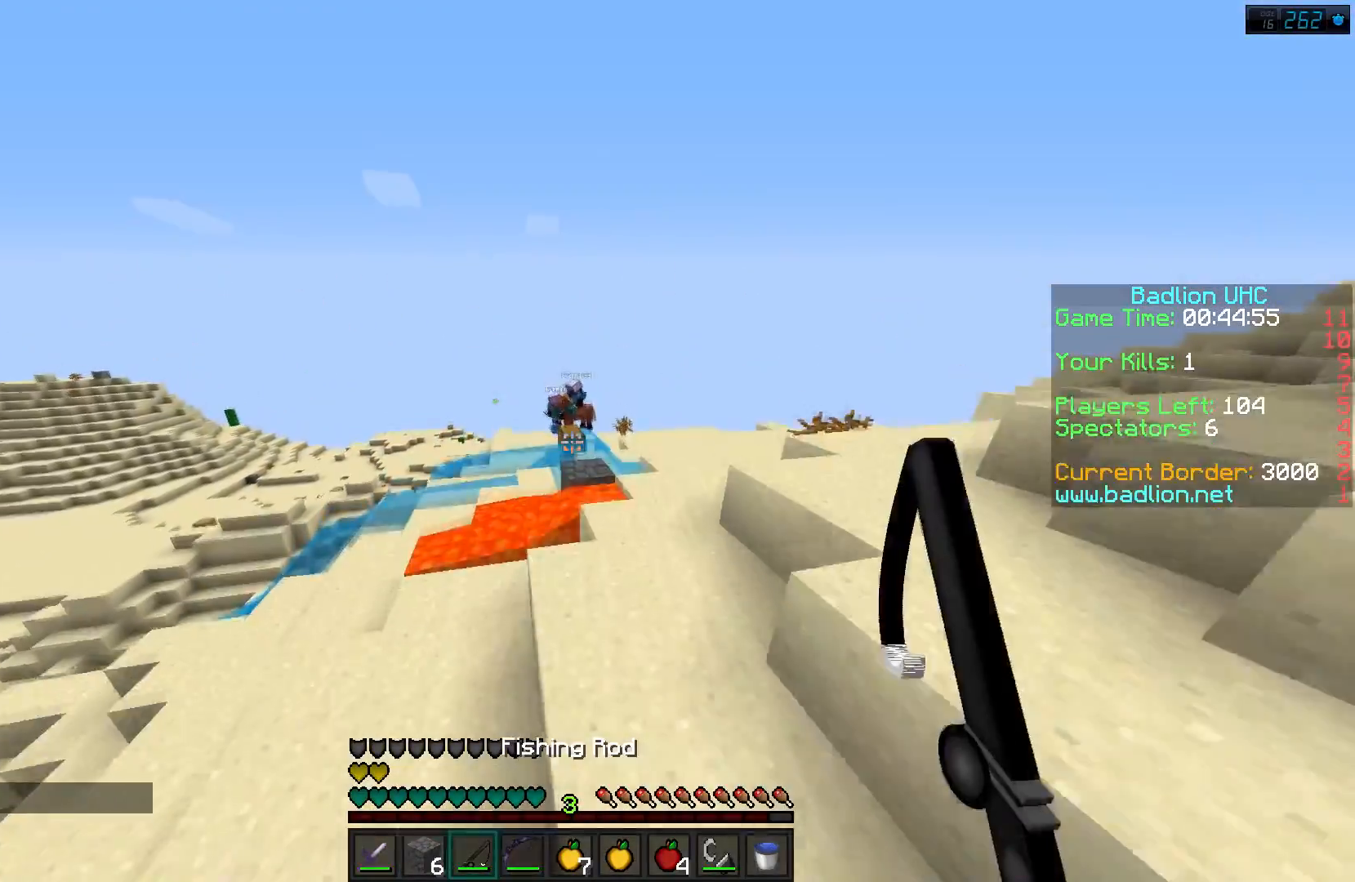
{"keys": ["d", "w"], "events": []}
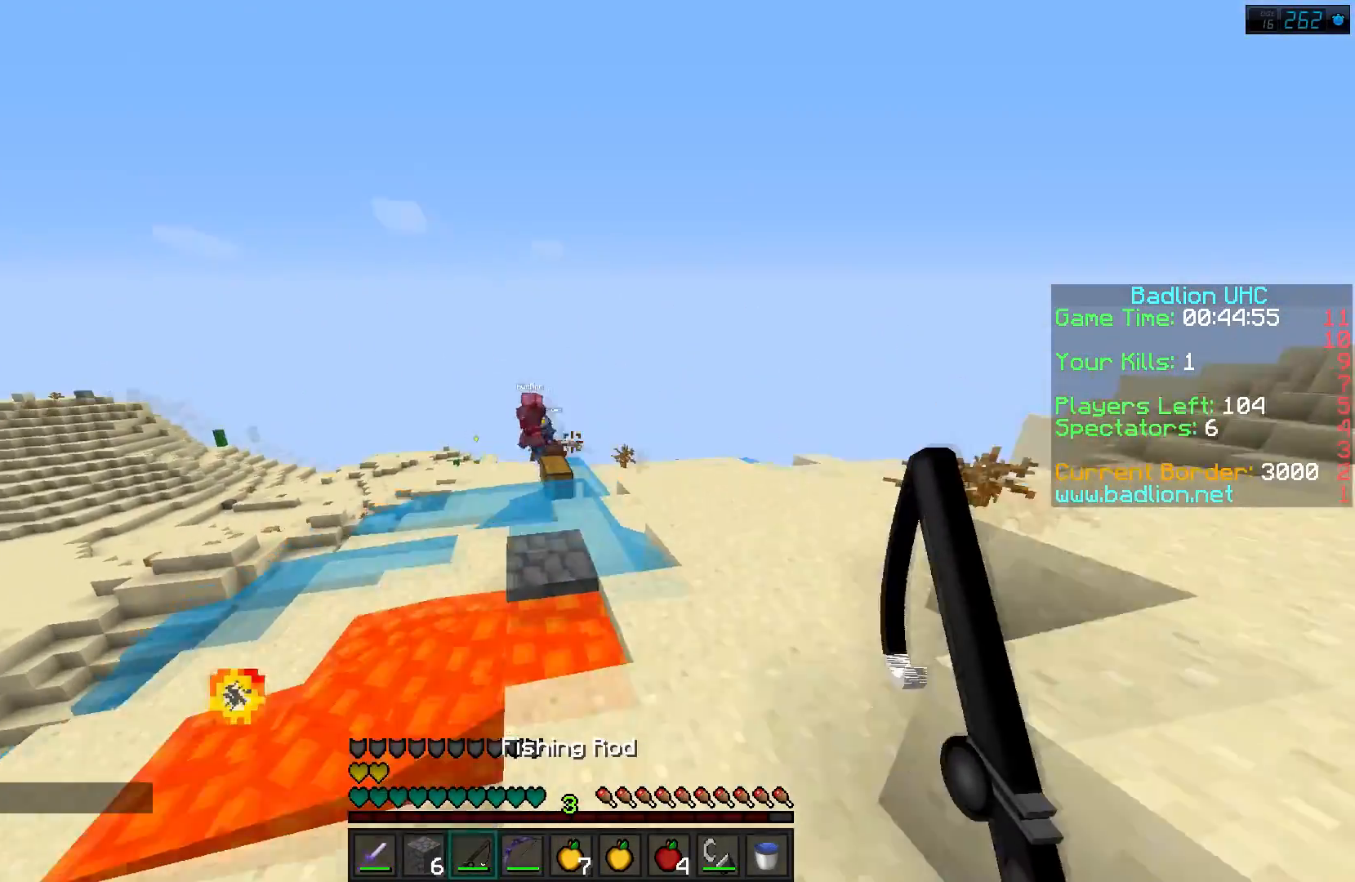
{"keys": ["d", "w"], "events": [[17, "d", "up"], [300, "d", "down"]]}
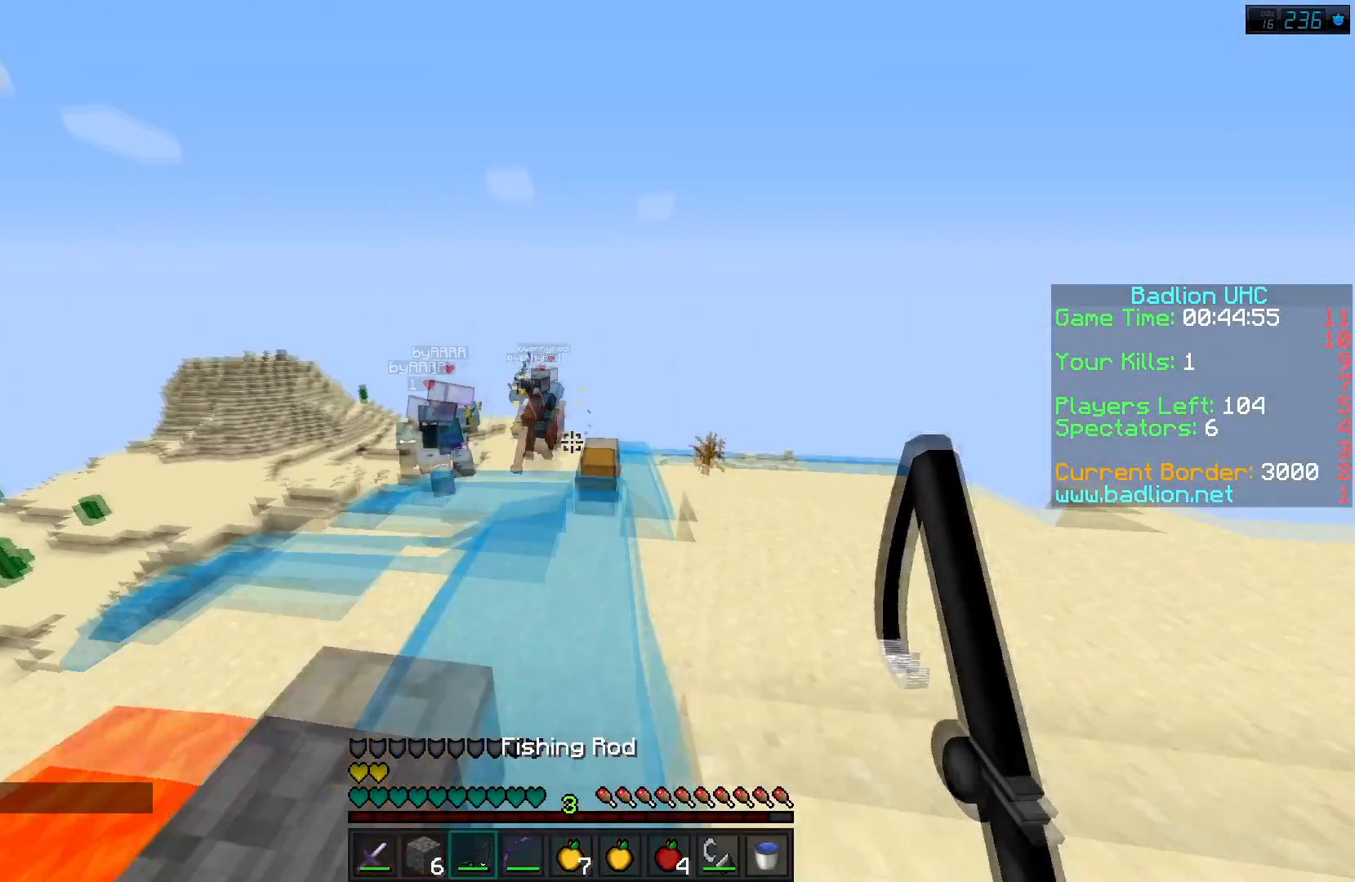
{"keys": ["d"], "events": [[467, "w", "up"]]}